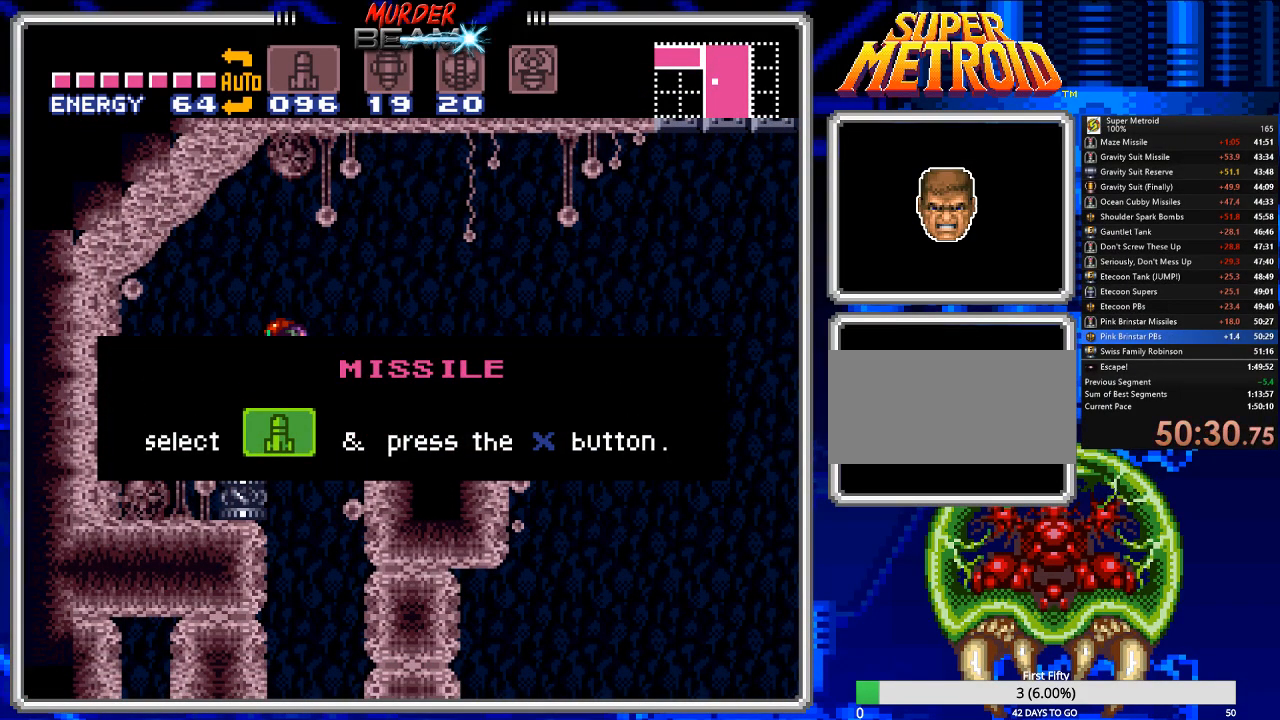
Gameplay with a controller (Nintendo layout); each line is a JSON object with the inputs held at the frame after it. "events" lists button and stick changes between this image and that frame as [ms after this image, input, new state], when the widget could be followed in between. Not read: L3 R3 SELECT.
{"buttons": ["DPAD_RIGHT"], "events": [[83, "A", "down"], [117, "A", "up"], [217, "A", "down"], [283, "A", "up"], [383, "A", "down"], [450, "A", "up"]]}
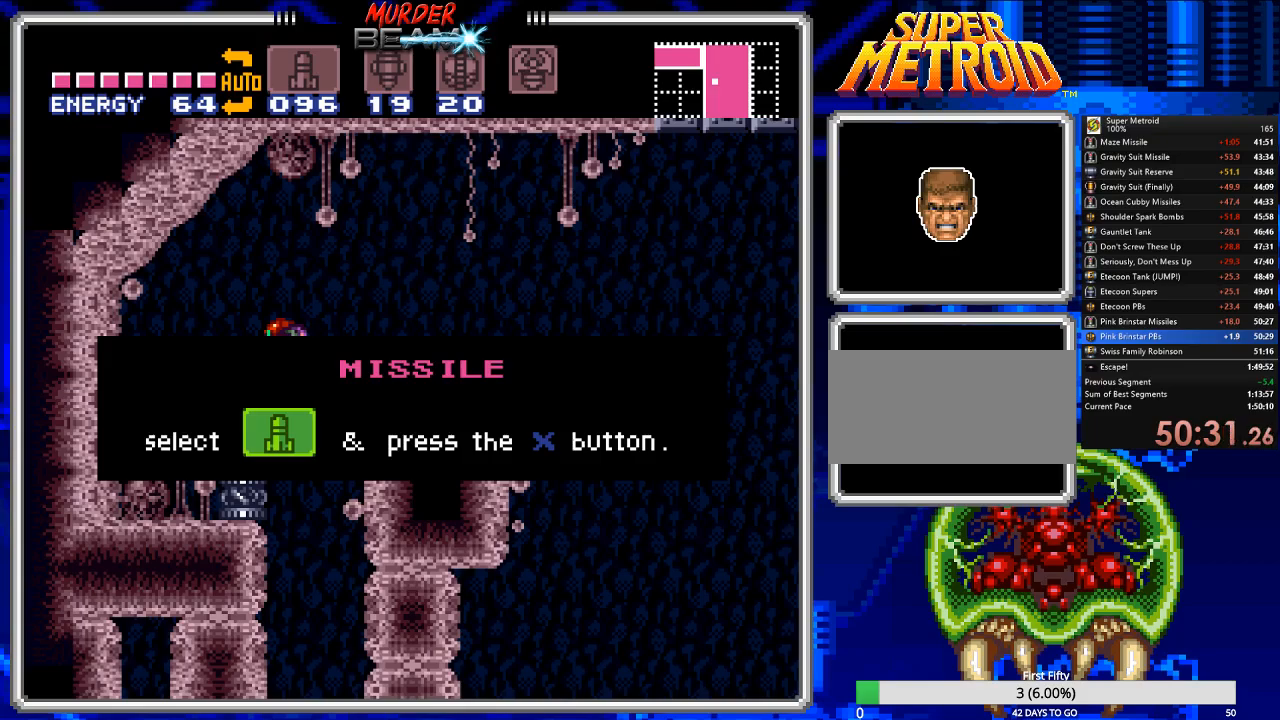
{"buttons": ["A", "DPAD_RIGHT"], "events": [[17, "A", "down"], [83, "A", "up"], [150, "A", "down"], [250, "A", "up"], [333, "A", "down"], [400, "A", "up"], [467, "A", "down"]]}
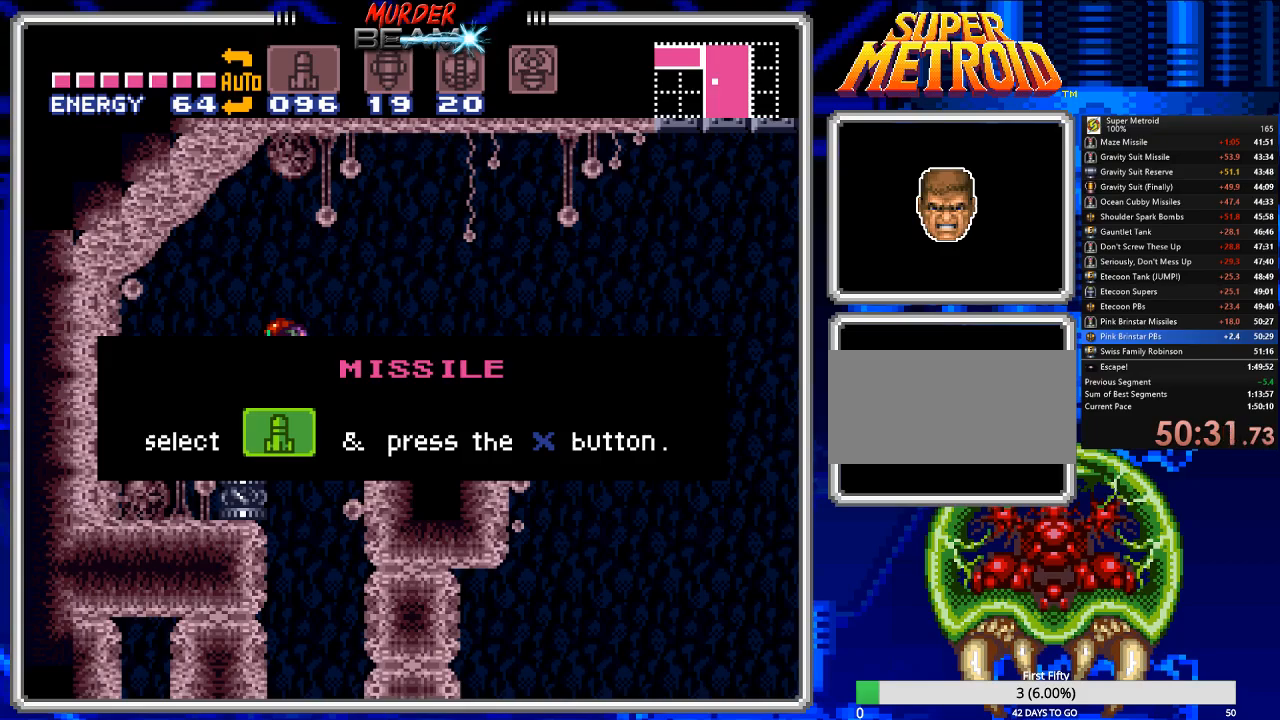
{"buttons": ["DPAD_RIGHT"], "events": [[67, "A", "up"], [133, "A", "down"], [200, "A", "up"], [267, "A", "down"], [333, "A", "up"], [433, "A", "down"], [500, "A", "up"]]}
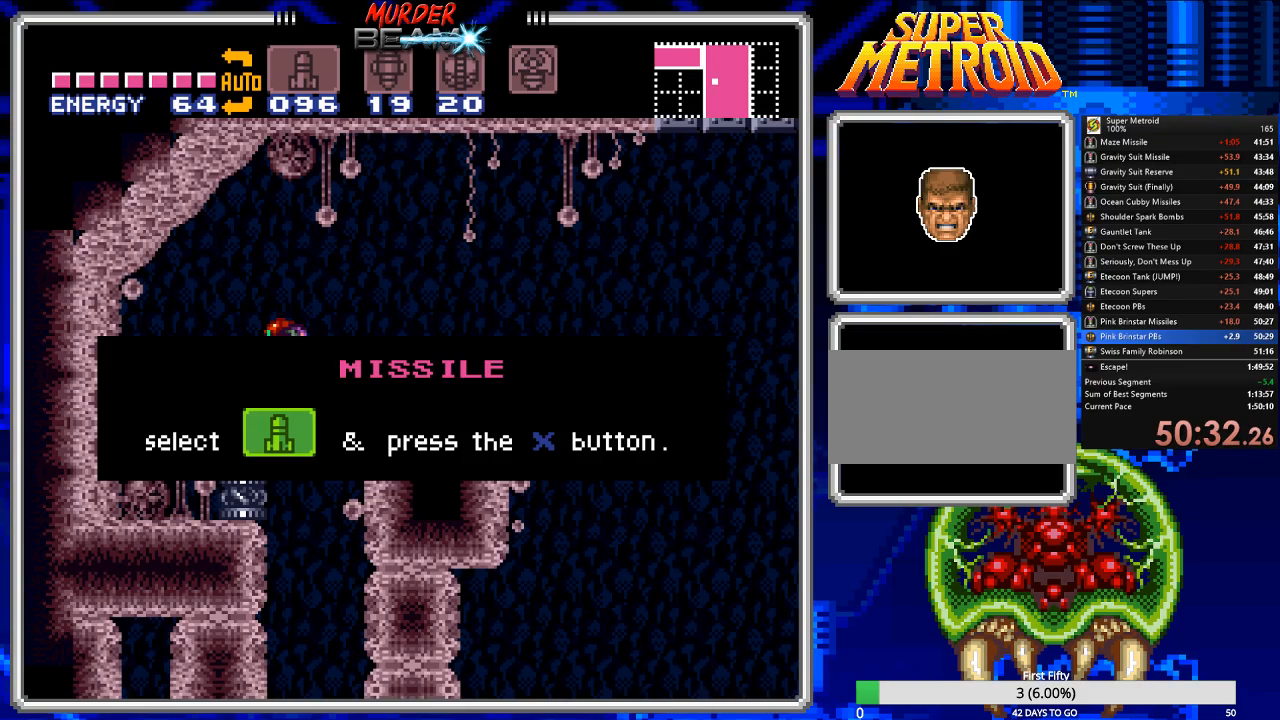
{"buttons": ["DPAD_RIGHT"], "events": [[67, "A", "down"], [150, "A", "up"], [217, "A", "down"], [283, "A", "up"], [350, "A", "down"], [450, "A", "up"]]}
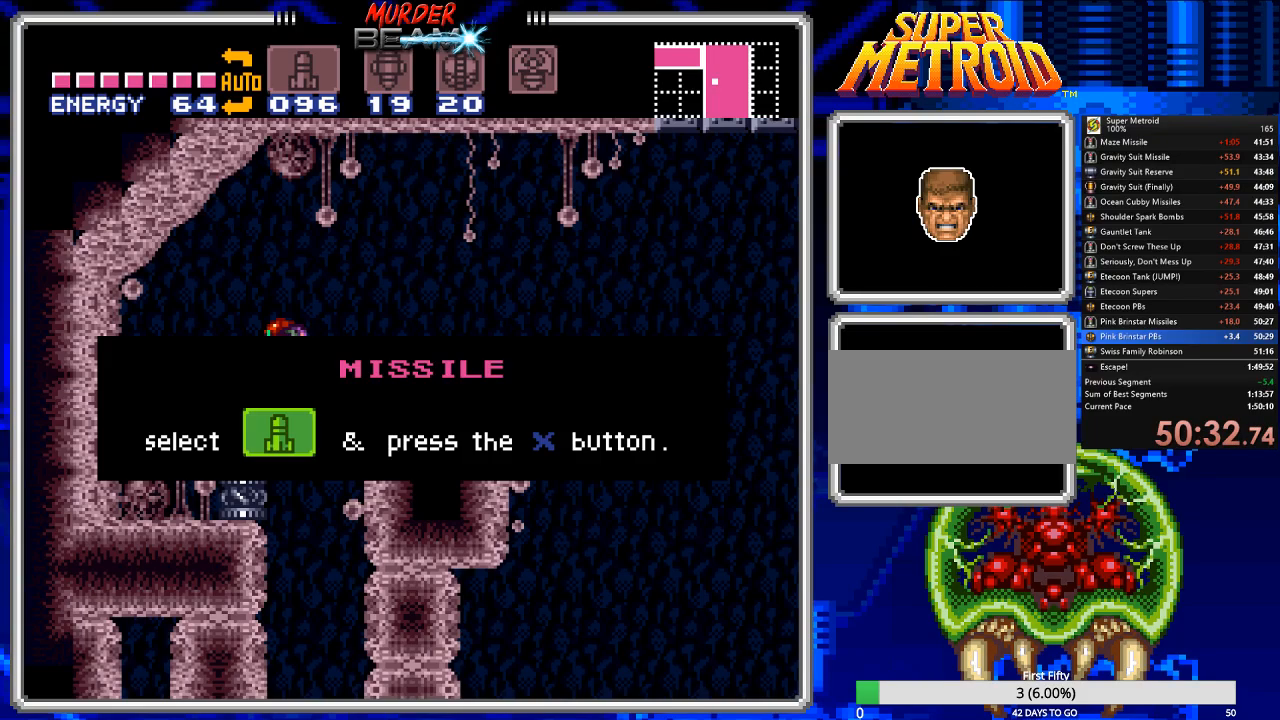
{"buttons": ["A", "DPAD_RIGHT"], "events": [[17, "A", "down"], [83, "A", "up"], [150, "A", "down"], [217, "A", "up"], [283, "A", "down"], [350, "A", "up"], [450, "A", "down"]]}
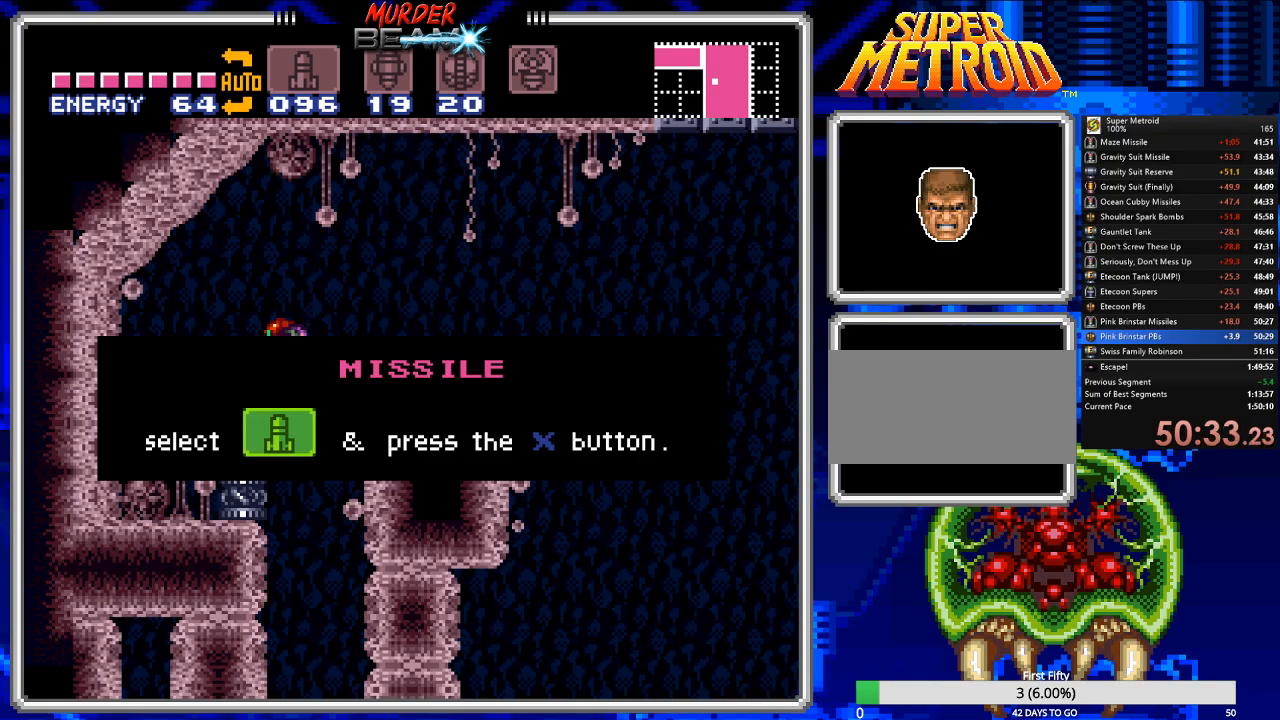
{"buttons": ["DPAD_RIGHT"], "events": [[17, "A", "up"], [100, "A", "down"], [167, "A", "up"], [333, "A", "down"], [400, "A", "up"]]}
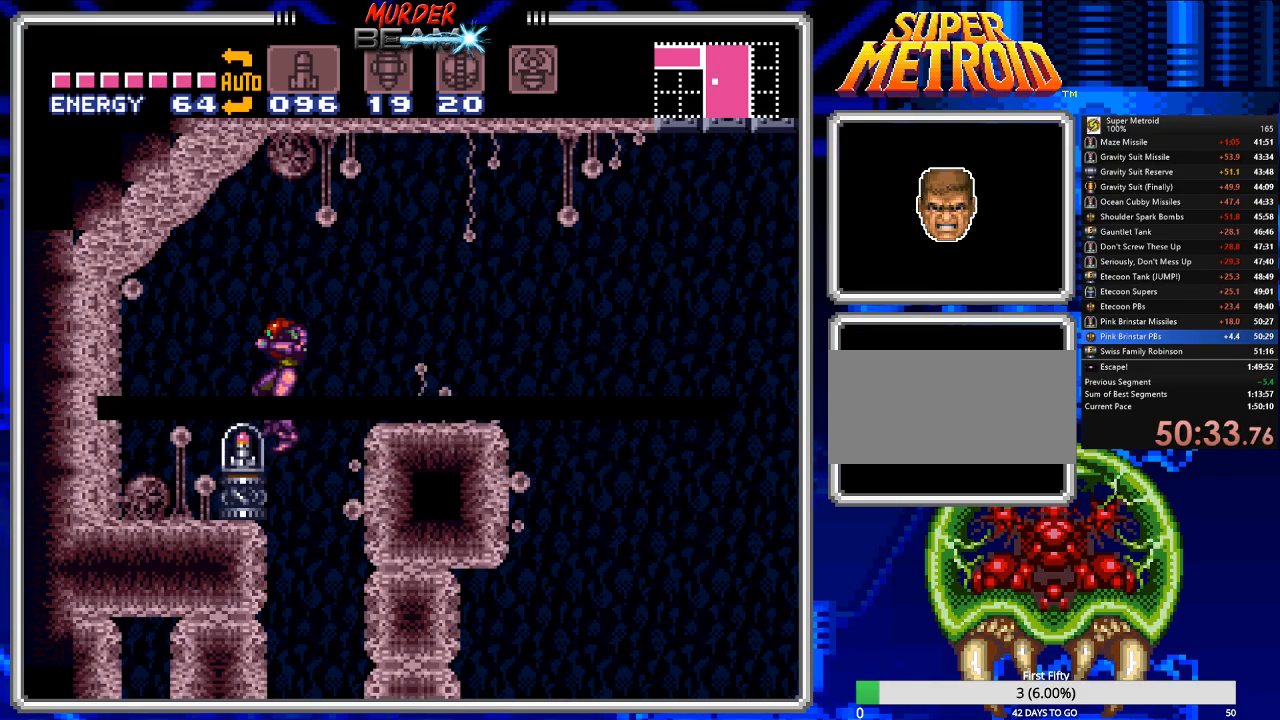
{"buttons": ["Y"], "events": [[33, "A", "down"], [67, "A", "up"], [167, "Y", "down"], [267, "Y", "up"], [350, "Y", "down"], [417, "DPAD_RIGHT", "up"], [417, "Y", "up"], [483, "Y", "down"]]}
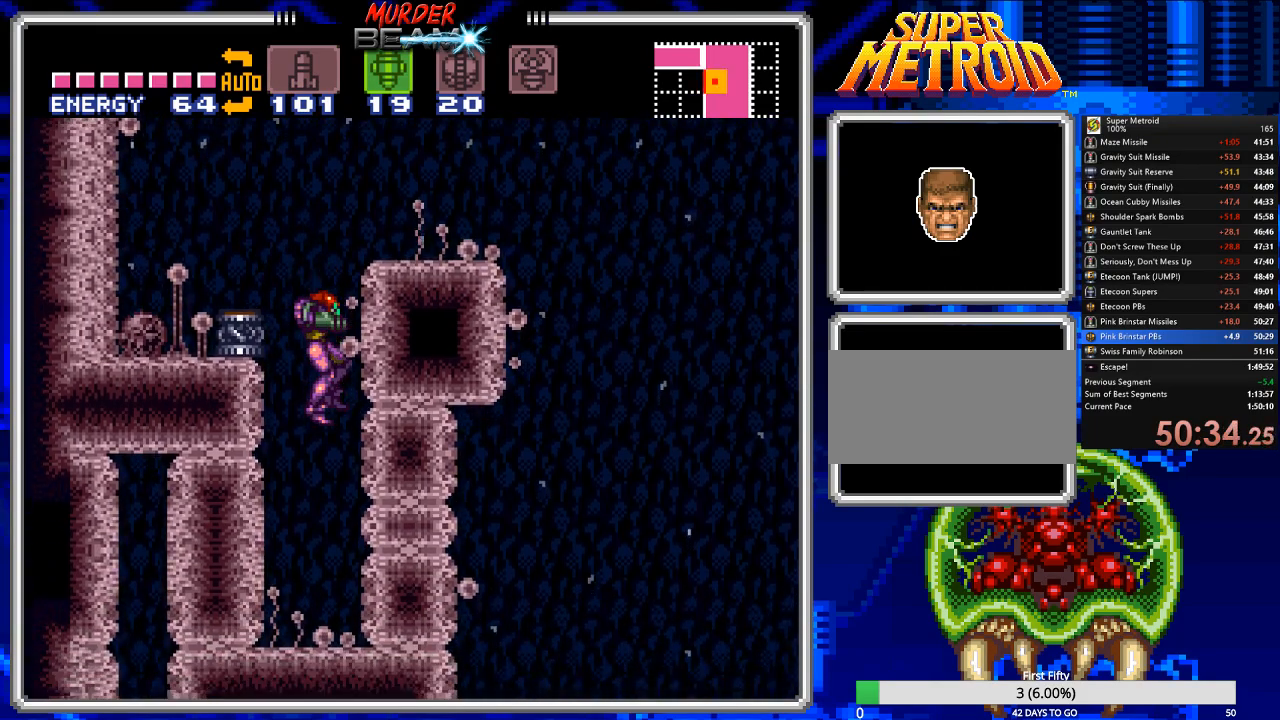
{"buttons": [], "events": [[83, "DPAD_DOWN", "down"], [83, "Y", "up"], [183, "DPAD_DOWN", "up"], [250, "DPAD_DOWN", "down"], [350, "DPAD_DOWN", "up"], [383, "X", "down"], [500, "X", "up"]]}
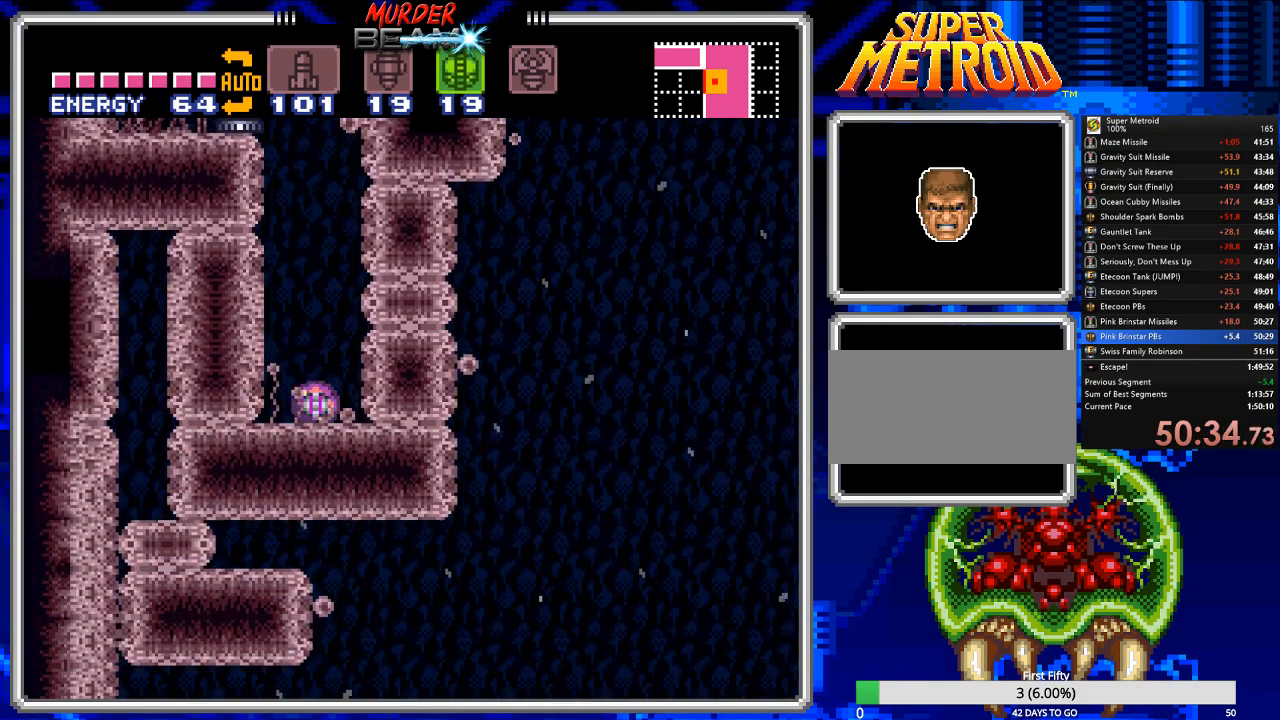
{"buttons": [], "events": [[100, "DPAD_LEFT", "down"], [200, "DPAD_LEFT", "up"], [300, "DPAD_LEFT", "down"], [400, "DPAD_LEFT", "up"]]}
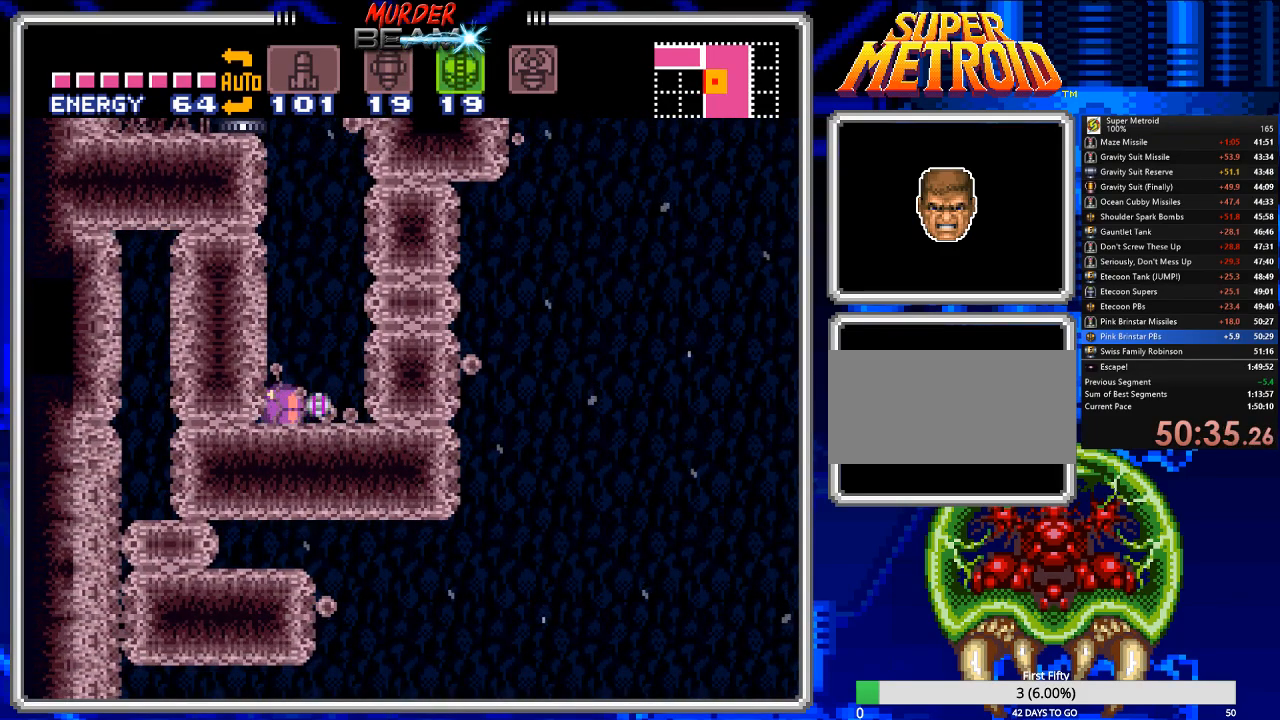
{"buttons": ["DPAD_LEFT"], "events": [[167, "DPAD_UP", "down"], [233, "DPAD_UP", "up"], [350, "DPAD_UP", "down"], [417, "DPAD_UP", "up"], [483, "DPAD_LEFT", "down"]]}
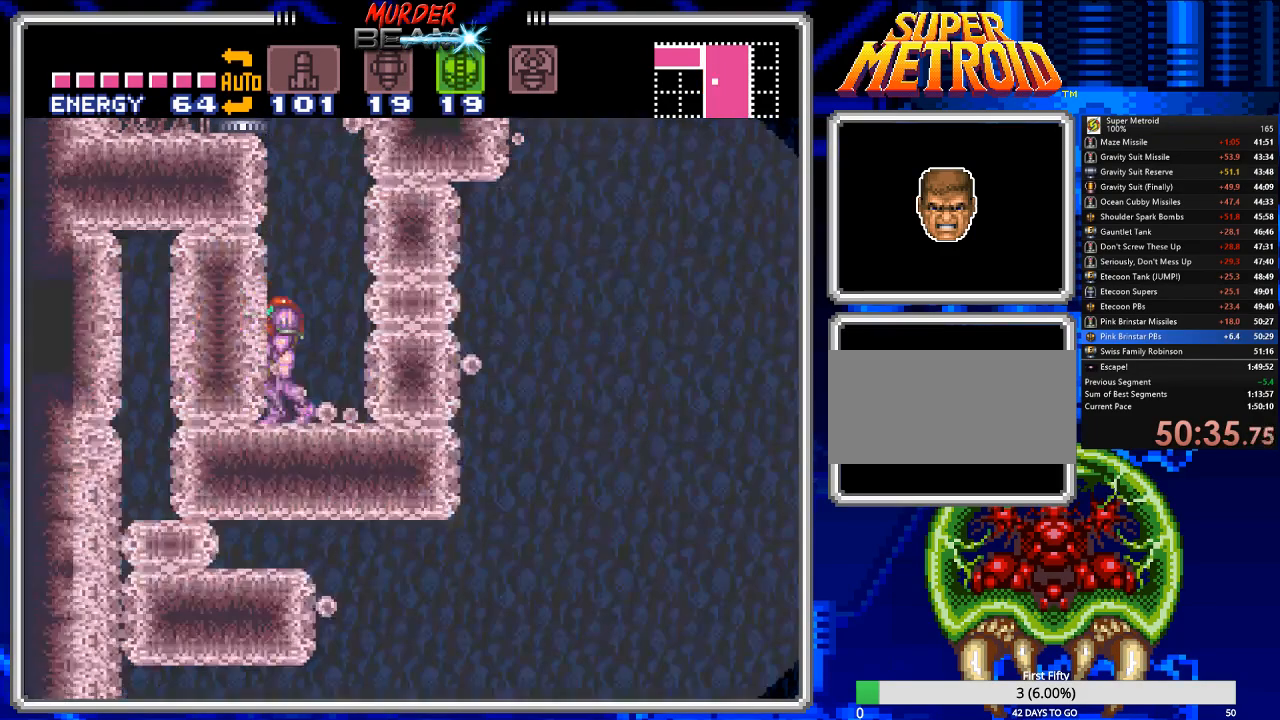
{"buttons": ["B", "DPAD_LEFT"], "events": [[83, "B", "down"]]}
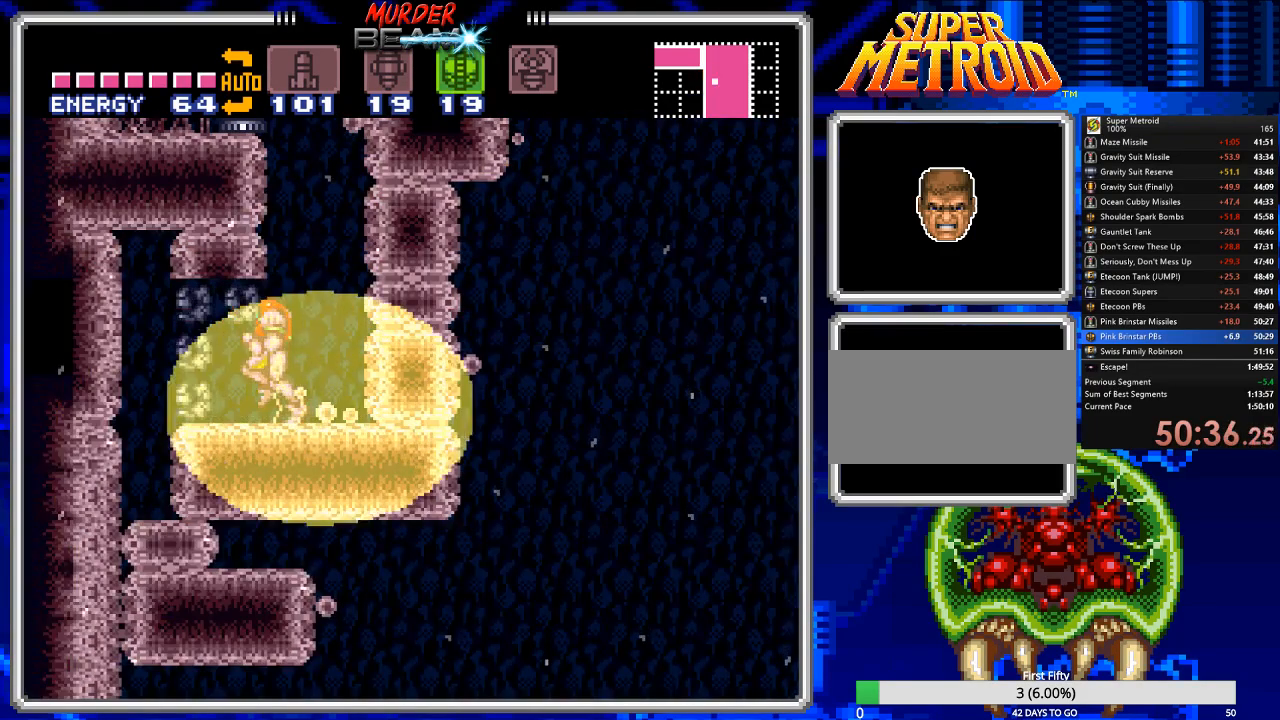
{"buttons": ["B", "DPAD_LEFT"], "events": [[133, "A", "down"], [267, "A", "up"]]}
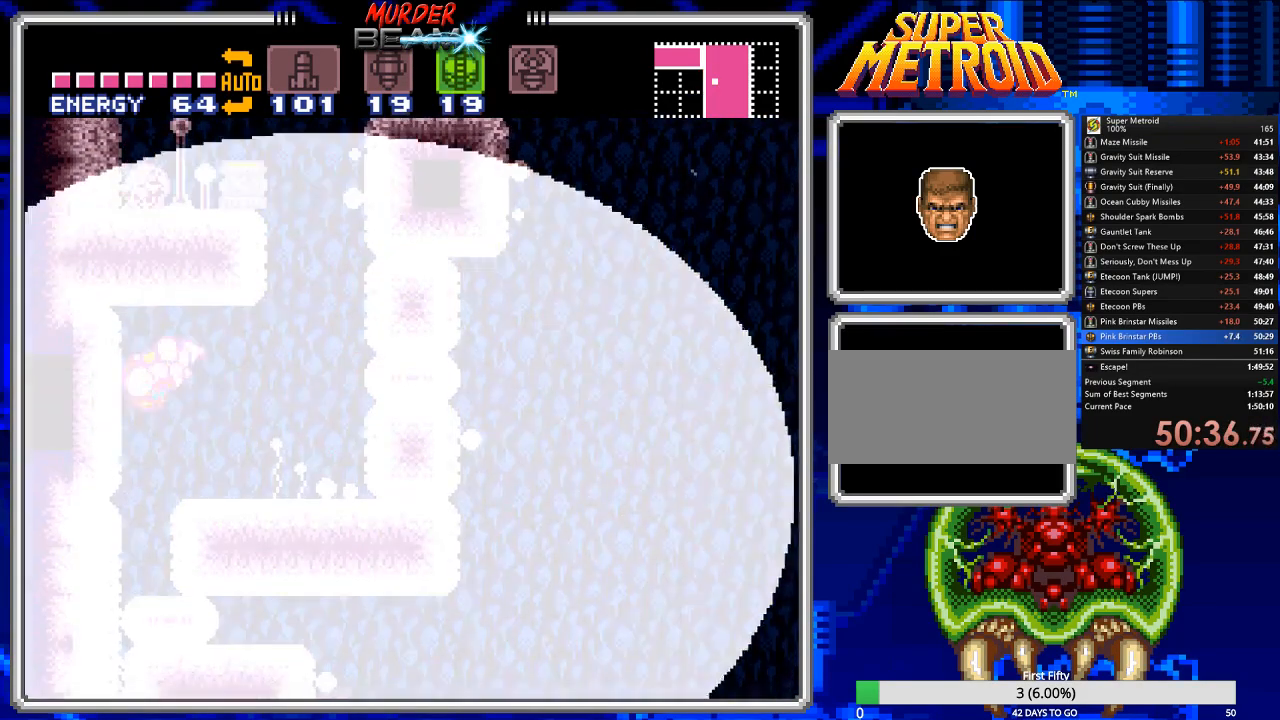
{"buttons": ["B", "DPAD_LEFT"], "events": []}
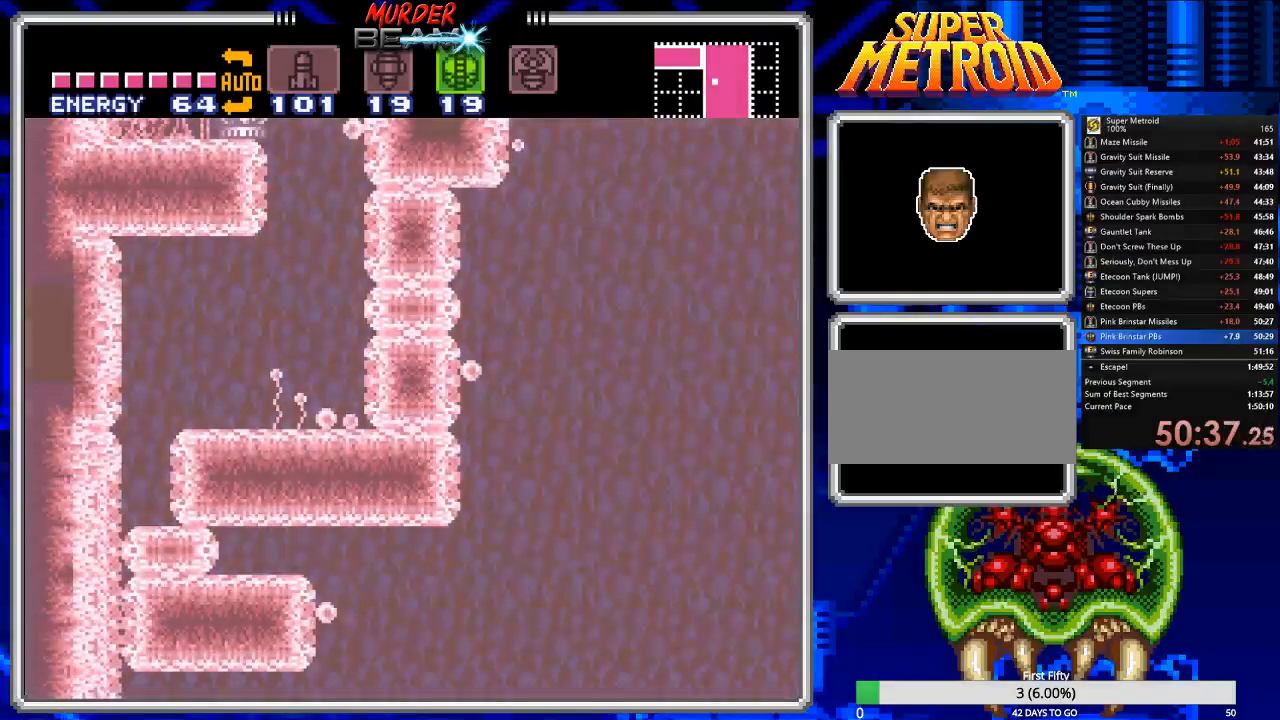
{"buttons": ["B", "DPAD_LEFT"], "events": []}
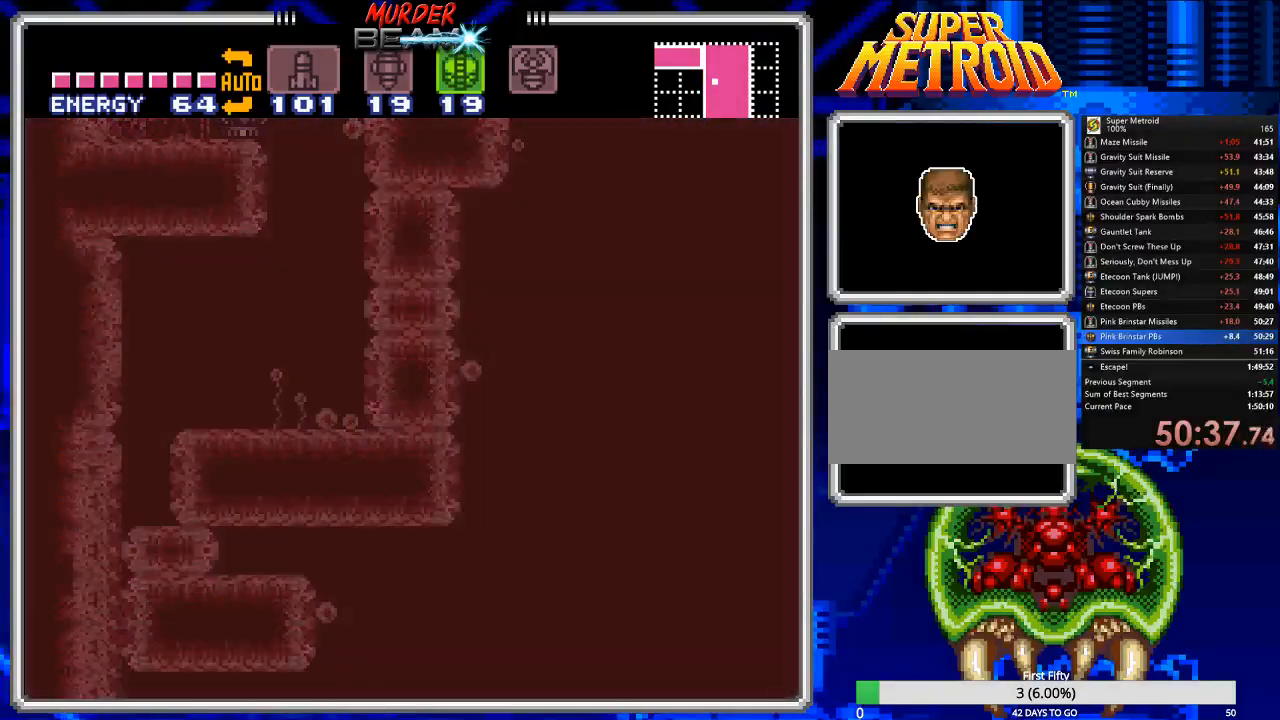
{"buttons": ["B", "DPAD_LEFT"], "events": []}
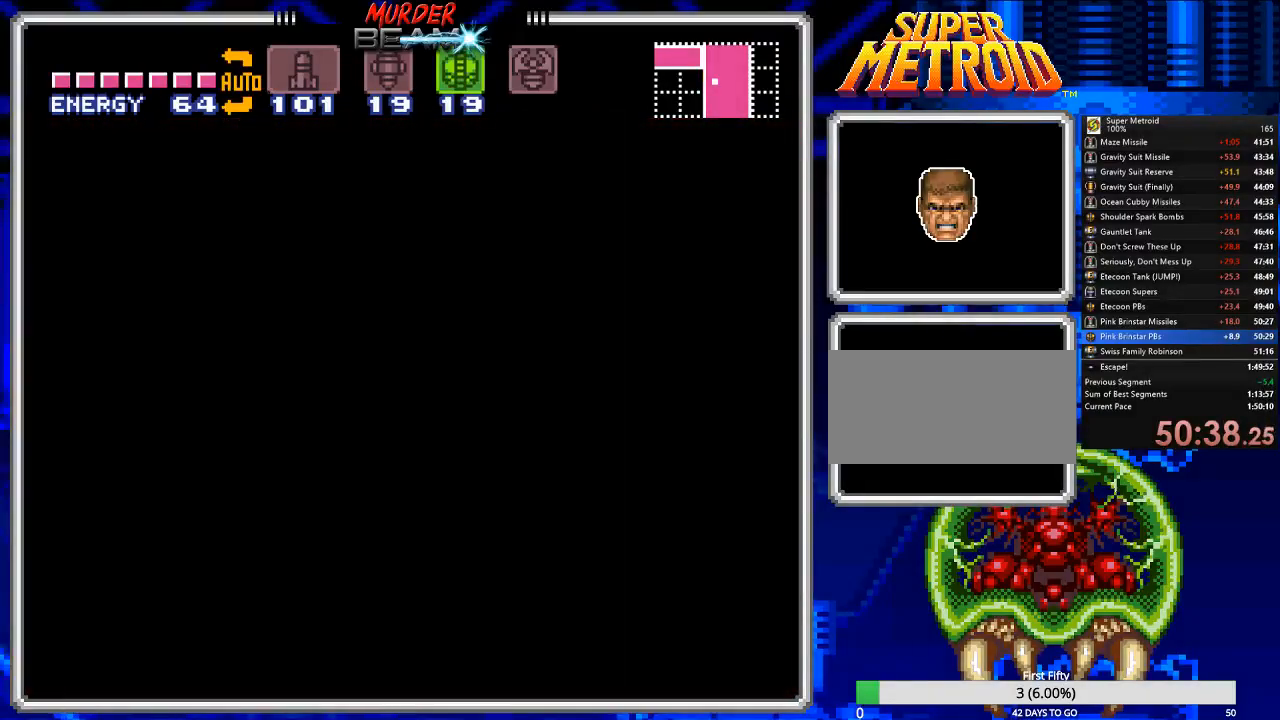
{"buttons": ["B", "DPAD_LEFT"], "events": []}
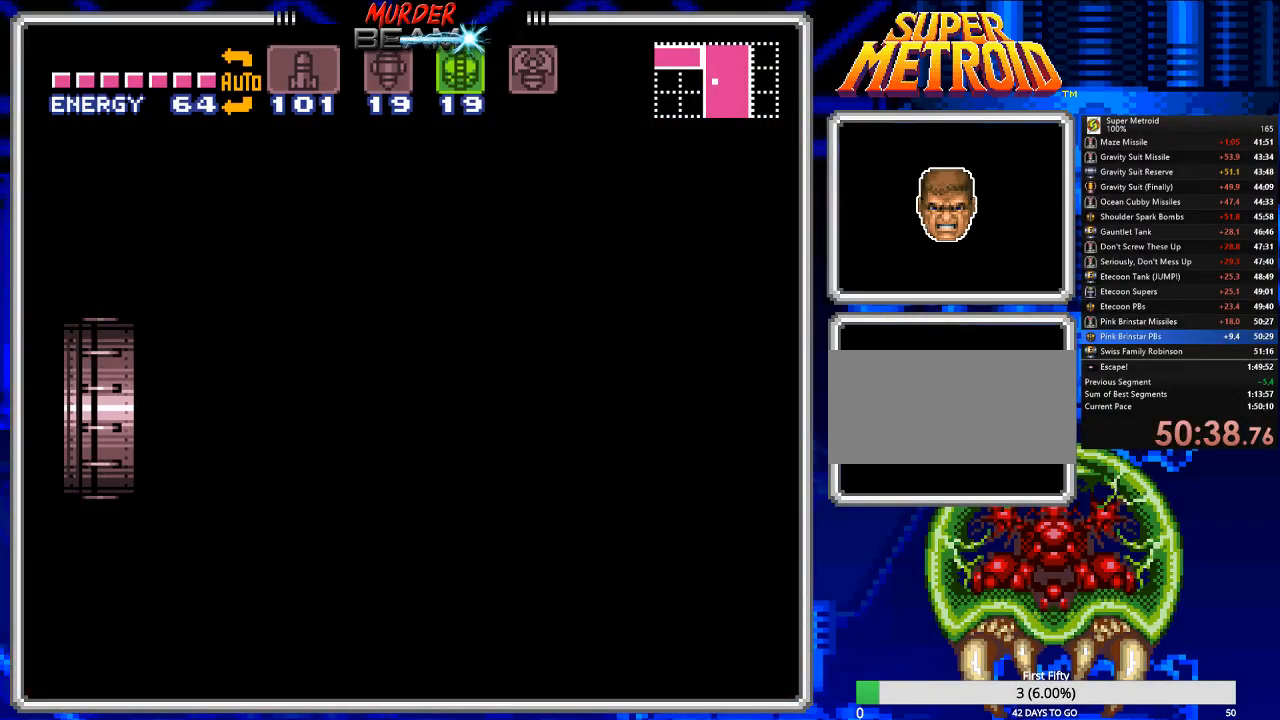
{"buttons": ["B", "DPAD_LEFT"], "events": []}
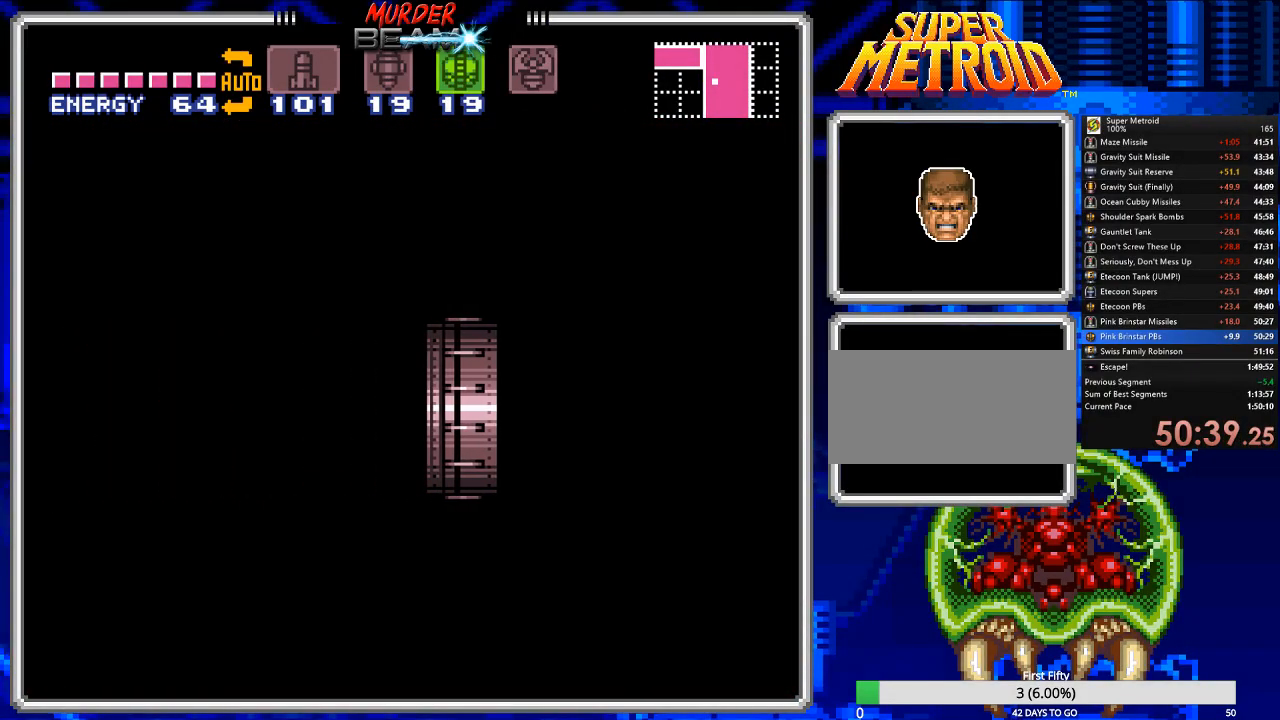
{"buttons": ["B", "DPAD_LEFT"], "events": []}
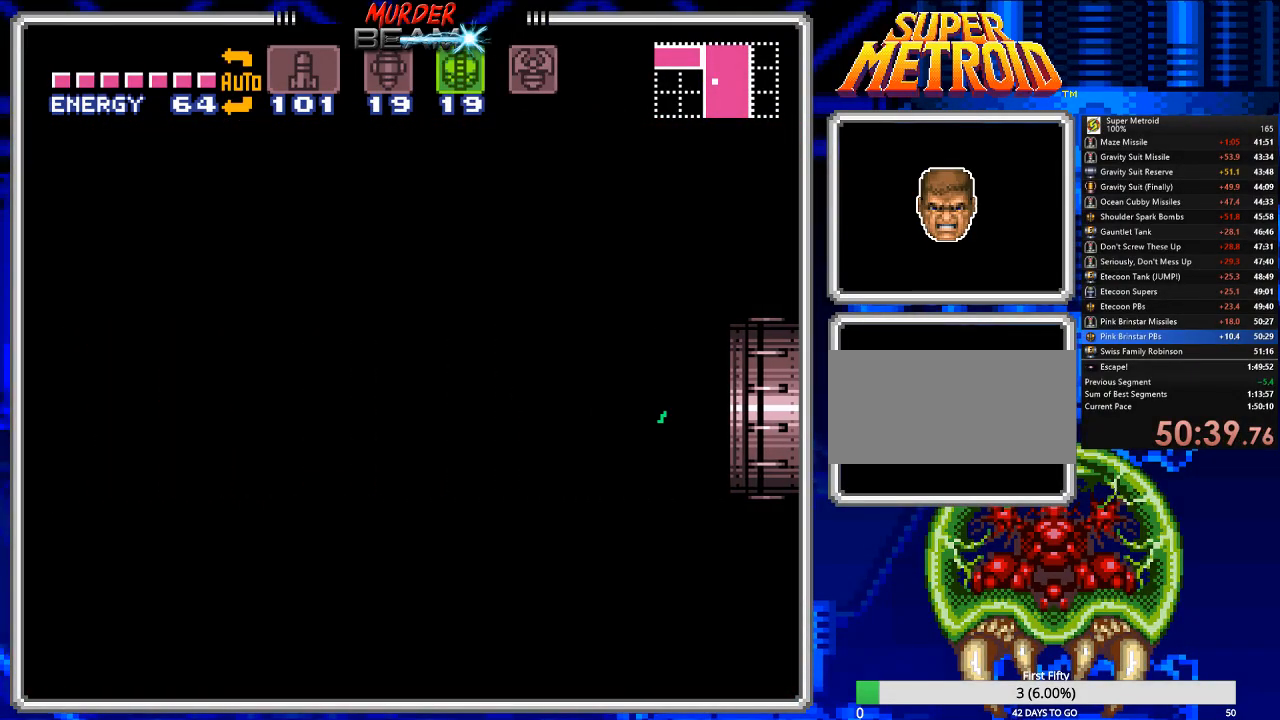
{"buttons": ["B", "DPAD_LEFT"], "events": [[133, "Y", "down"], [200, "Y", "up"], [267, "Y", "down"], [350, "Y", "up"], [417, "Y", "down"], [483, "Y", "up"]]}
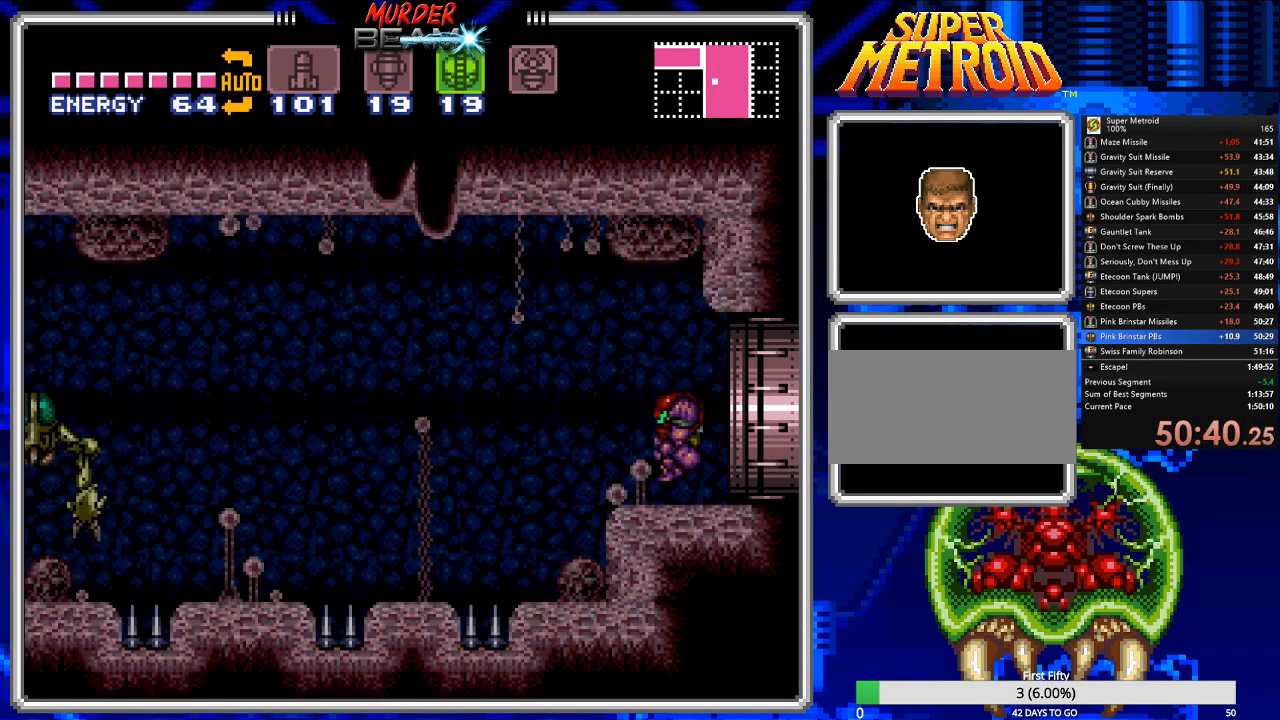
{"buttons": ["B", "DPAD_LEFT"], "events": [[83, "Y", "down"], [150, "Y", "up"], [217, "Y", "down"], [317, "Y", "up"], [383, "Y", "down"], [450, "Y", "up"]]}
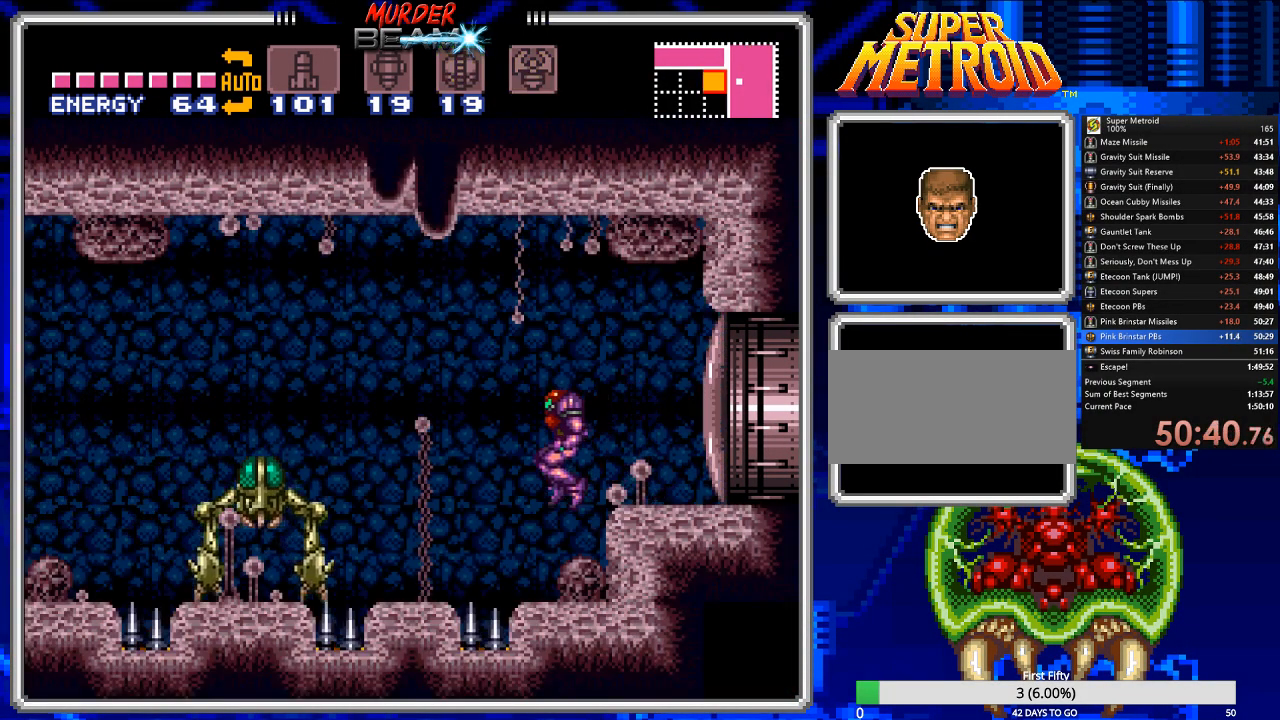
{"buttons": ["B", "DPAD_LEFT"], "events": [[17, "Y", "down"], [133, "Y", "up"], [433, "Y", "down"], [500, "Y", "up"]]}
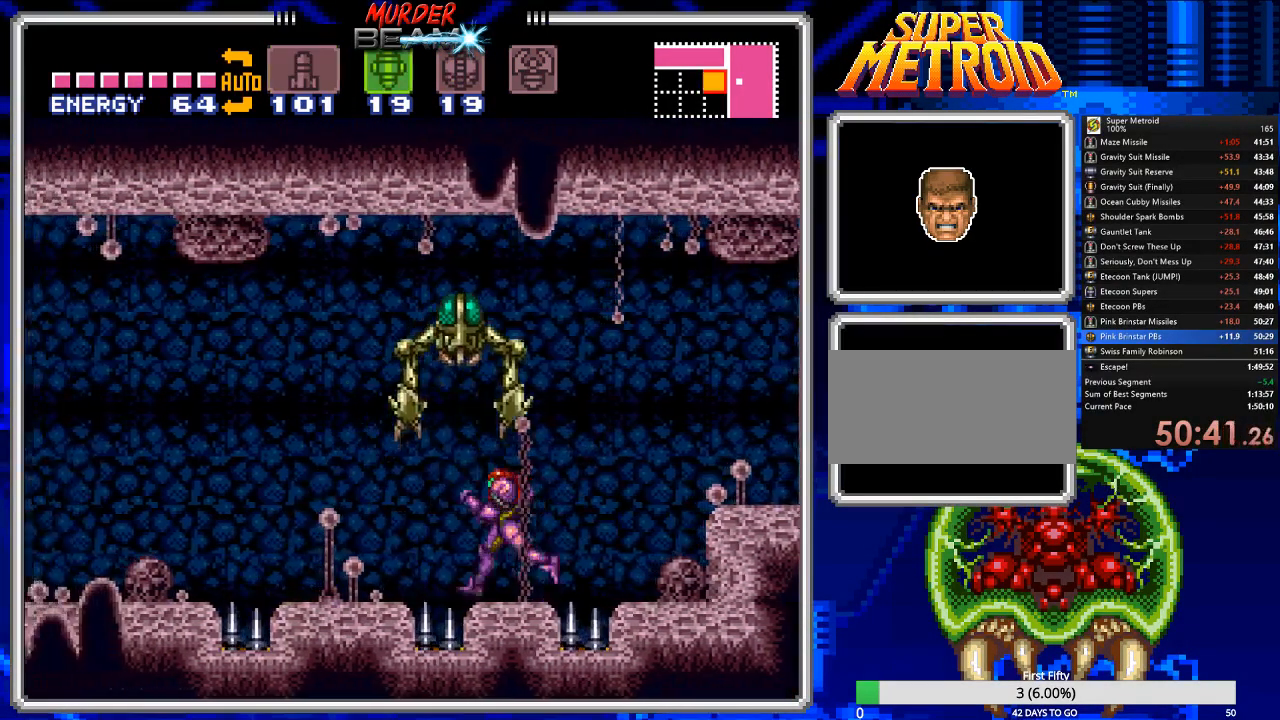
{"buttons": ["B", "DPAD_LEFT"], "events": []}
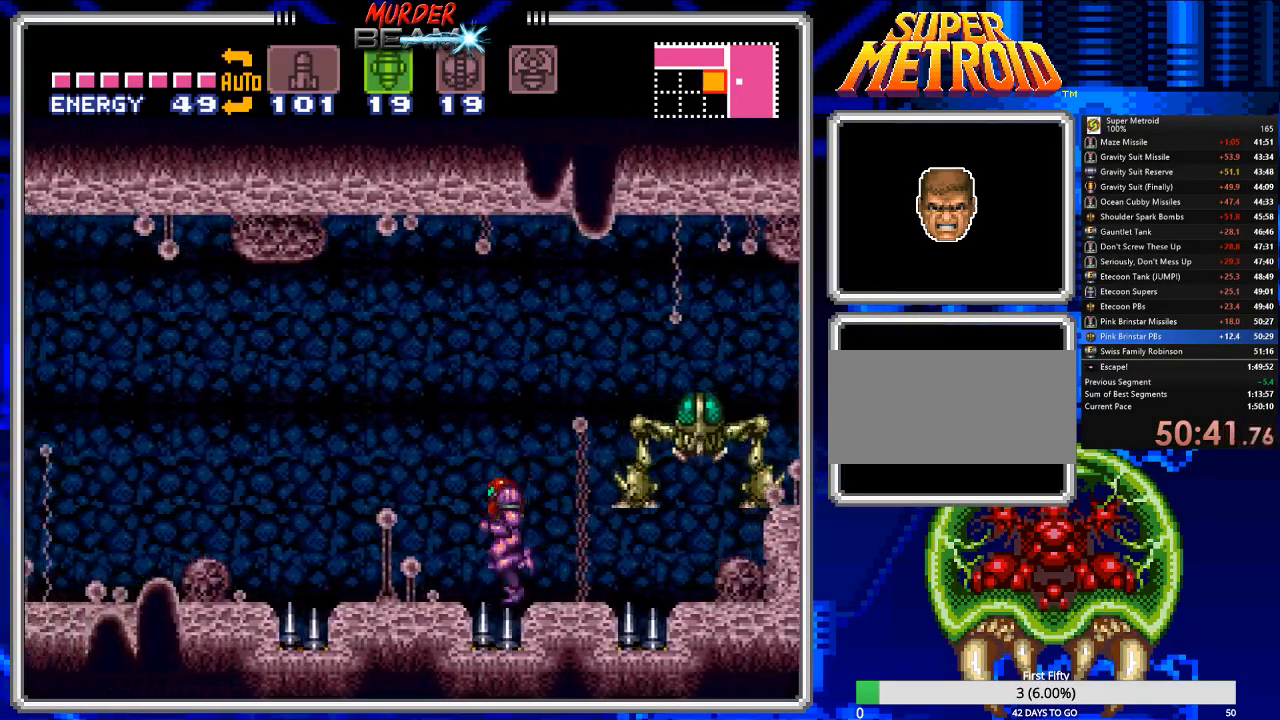
{"buttons": ["B", "DPAD_LEFT"], "events": []}
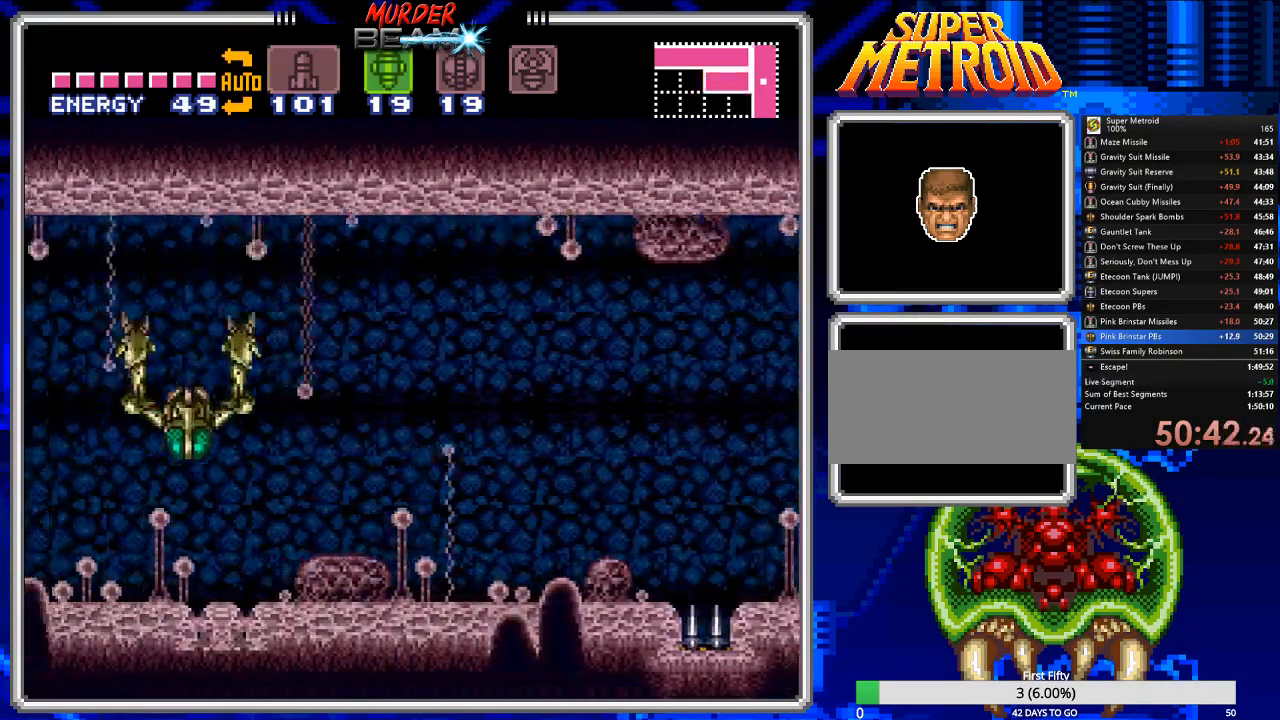
{"buttons": ["DPAD_RIGHT"], "events": [[83, "B", "up"], [83, "DPAD_LEFT", "up"], [267, "DPAD_LEFT", "down"], [367, "DPAD_LEFT", "up"], [500, "DPAD_RIGHT", "down"]]}
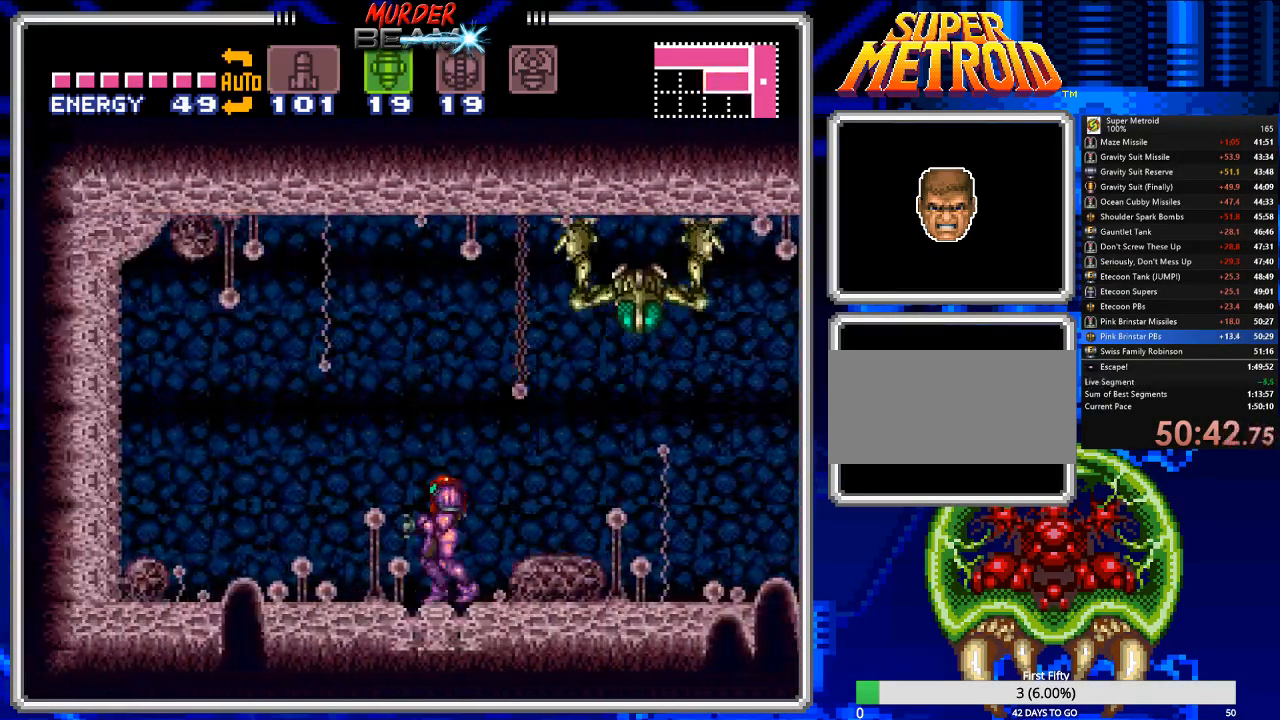
{"buttons": [], "events": [[133, "DPAD_RIGHT", "up"], [267, "DPAD_LEFT", "down"], [467, "DPAD_LEFT", "up"]]}
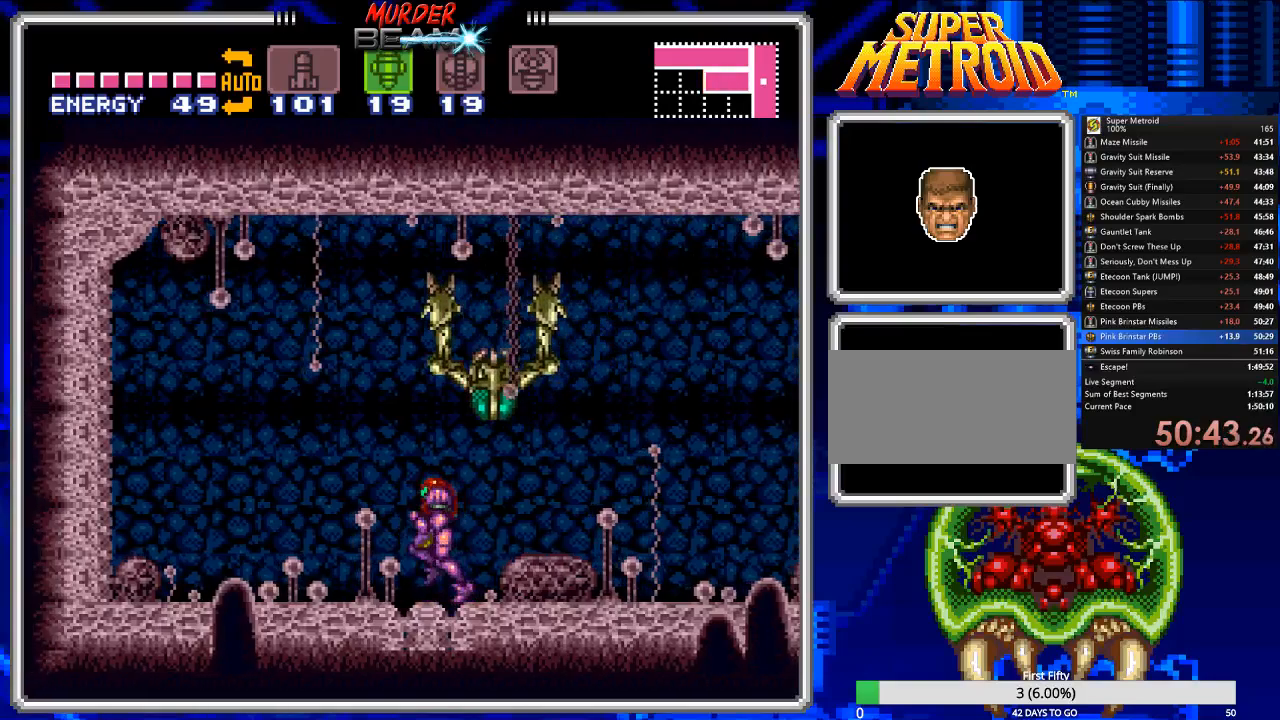
{"buttons": ["DPAD_DOWN"], "events": [[217, "A", "down"], [317, "A", "up"], [317, "DPAD_DOWN", "down"], [383, "X", "down"], [483, "X", "up"]]}
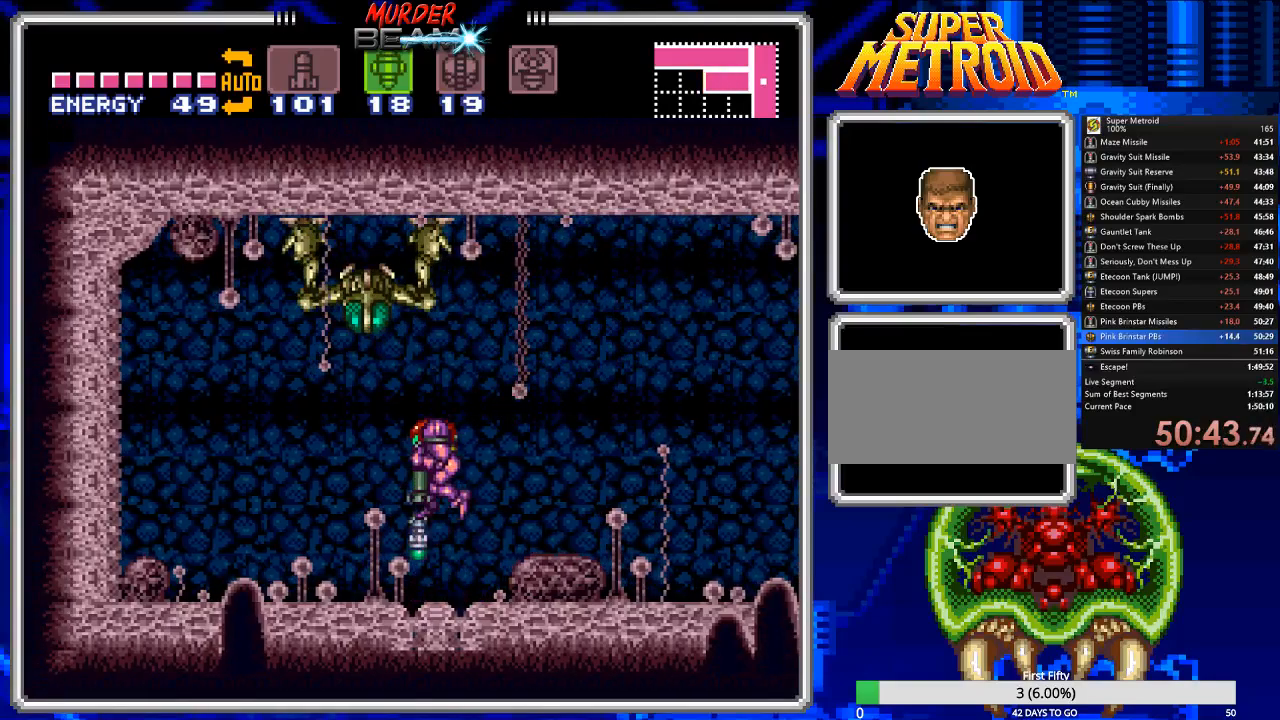
{"buttons": ["DPAD_DOWN"], "events": [[50, "DPAD_DOWN", "up"], [433, "DPAD_DOWN", "down"]]}
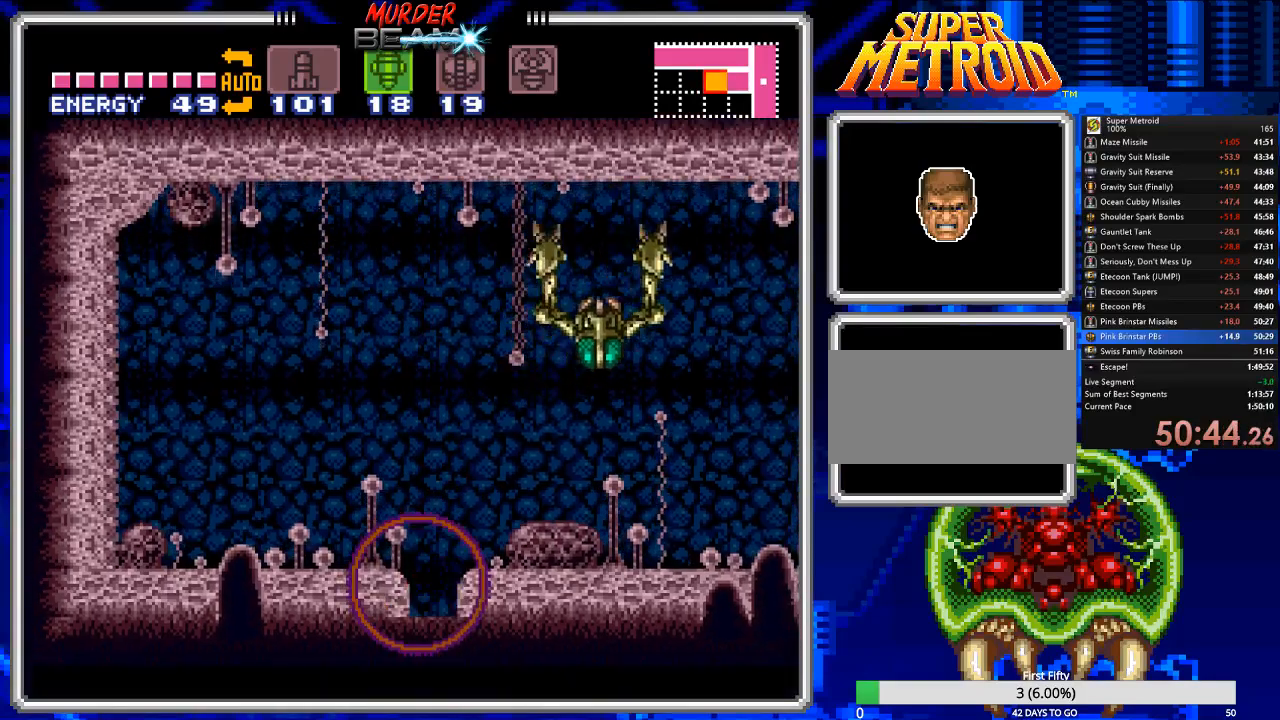
{"buttons": ["DPAD_LEFT"], "events": [[33, "DPAD_DOWN", "up"], [100, "DPAD_DOWN", "down"], [133, "DPAD_DOWN", "up"], [133, "DPAD_LEFT", "down"], [167, "DPAD_LEFT", "up"], [200, "DPAD_LEFT", "down"], [300, "DPAD_UP", "down"], [400, "DPAD_LEFT", "up"], [433, "DPAD_LEFT", "down"], [467, "DPAD_UP", "up"]]}
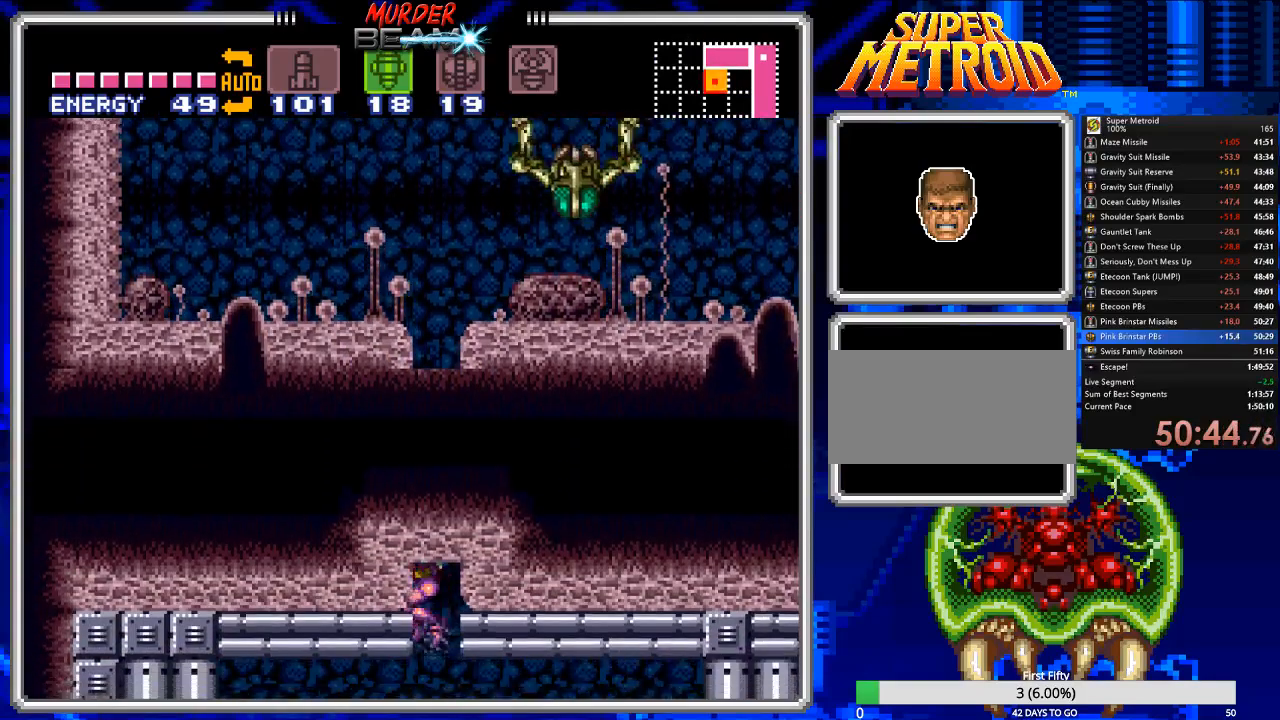
{"buttons": ["B", "DPAD_LEFT"], "events": [[133, "B", "down"]]}
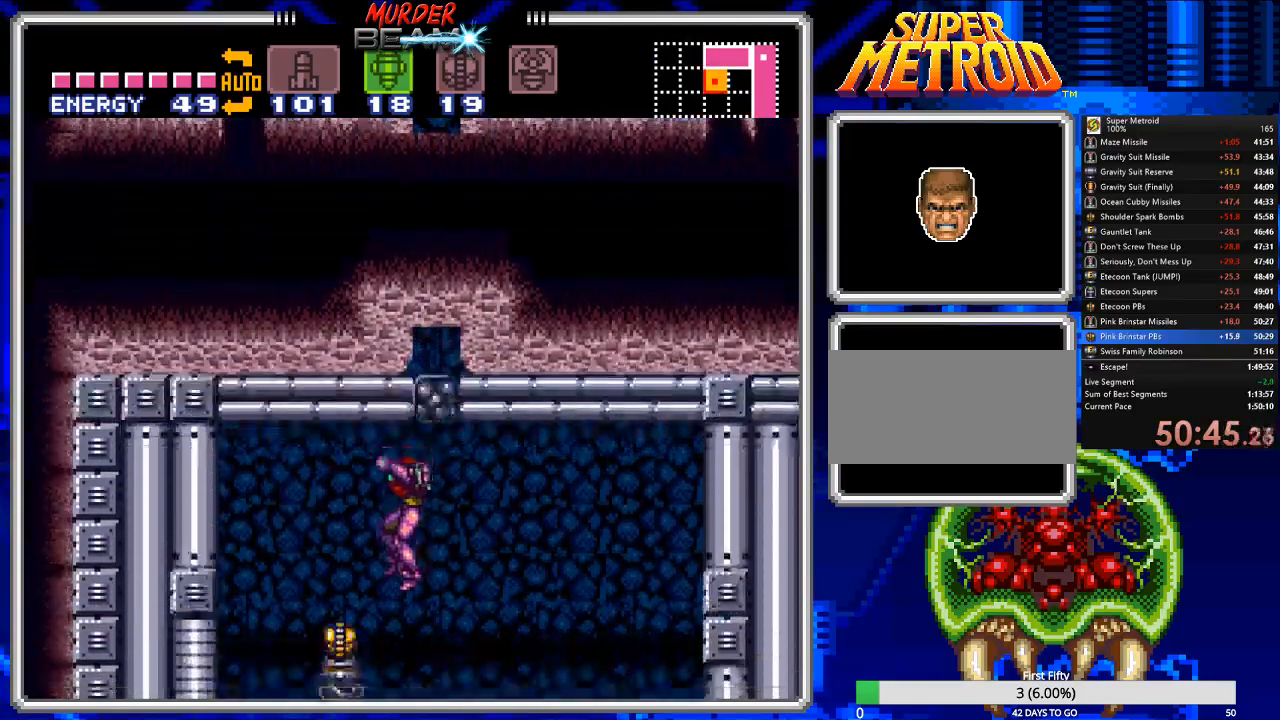
{"buttons": ["B"], "events": [[217, "A", "down"], [350, "A", "up"], [417, "DPAD_LEFT", "up"]]}